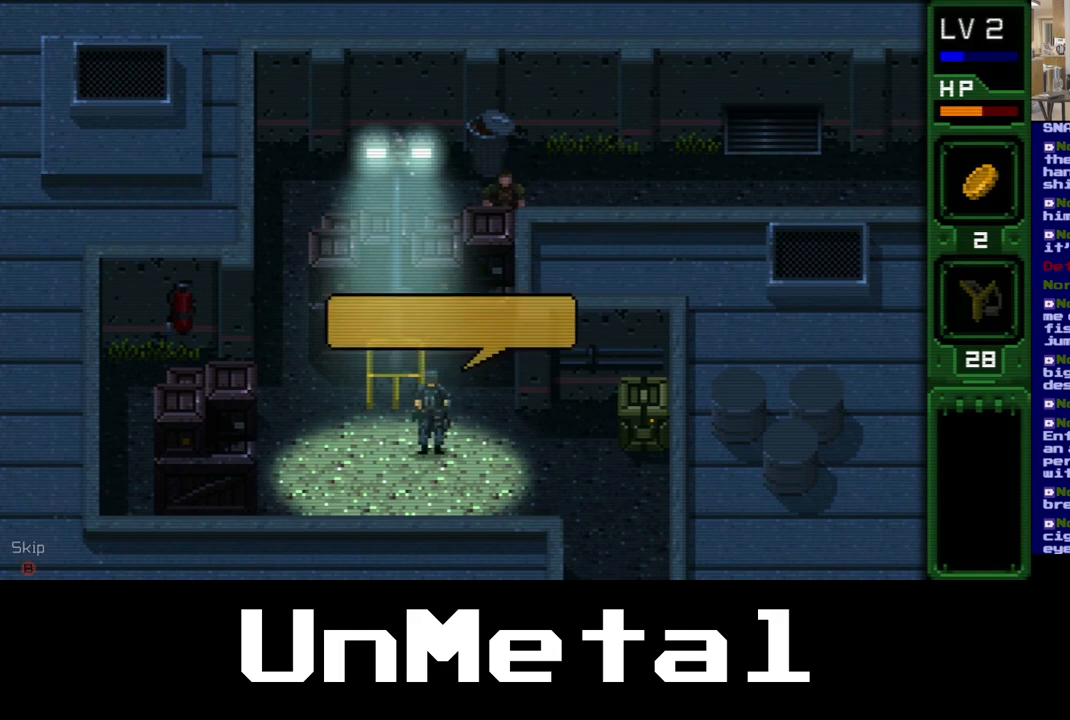
Gameplay with a controller (Xbox layout); each line is a JSON object with the inputs held at the frame after it. "events" lists button and stick changes between this image and that frame as [ms after this image, input, new state], when the widget could be followed in between. Not read: L3 R3.
{"buttons": ["DPAD_RIGHT"], "left_stick": "center", "right_stick": "center", "events": []}
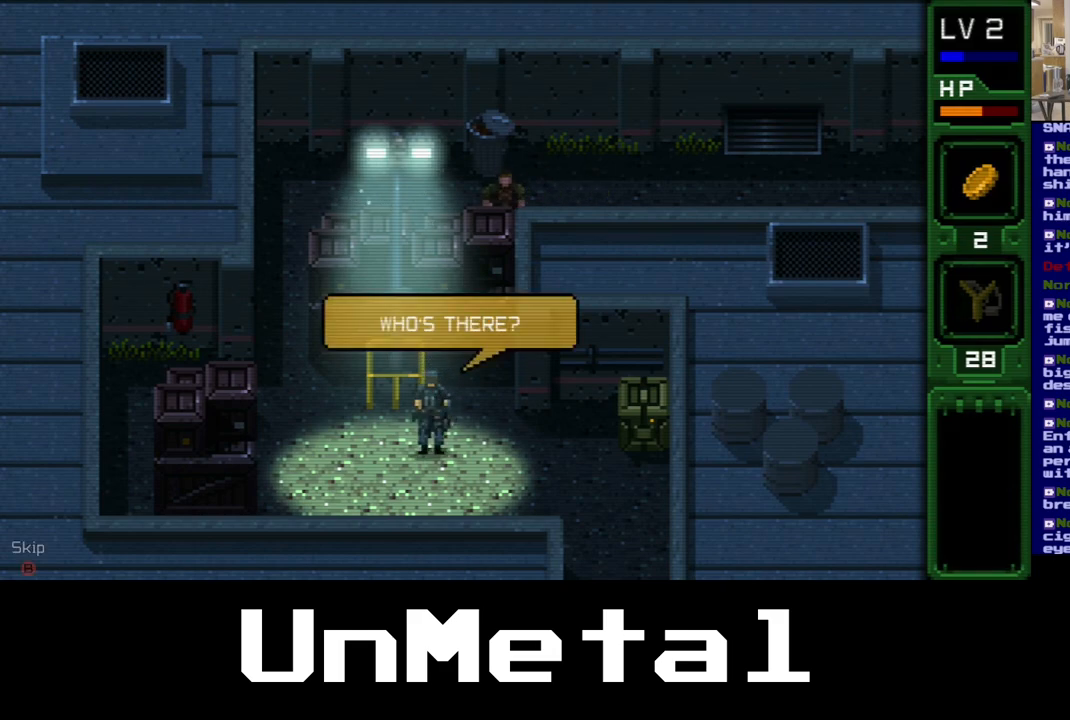
{"buttons": ["DPAD_RIGHT"], "left_stick": "center", "right_stick": "center", "events": [[283, "B", "down"], [433, "B", "up"]]}
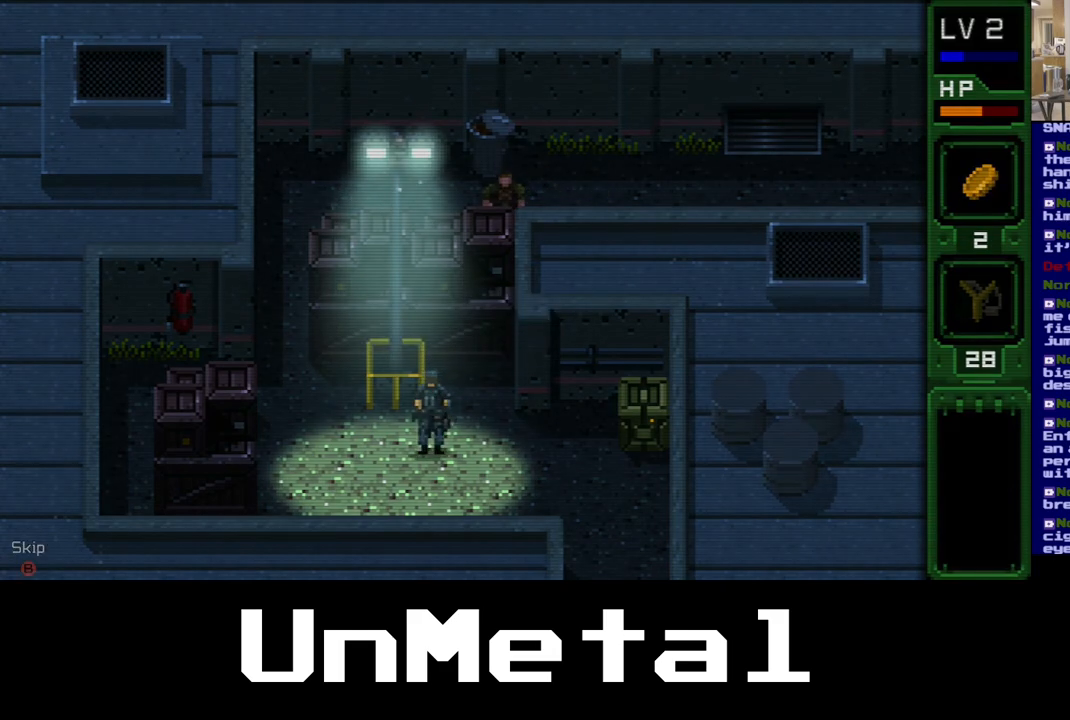
{"buttons": ["DPAD_RIGHT"], "left_stick": "center", "right_stick": "center", "events": []}
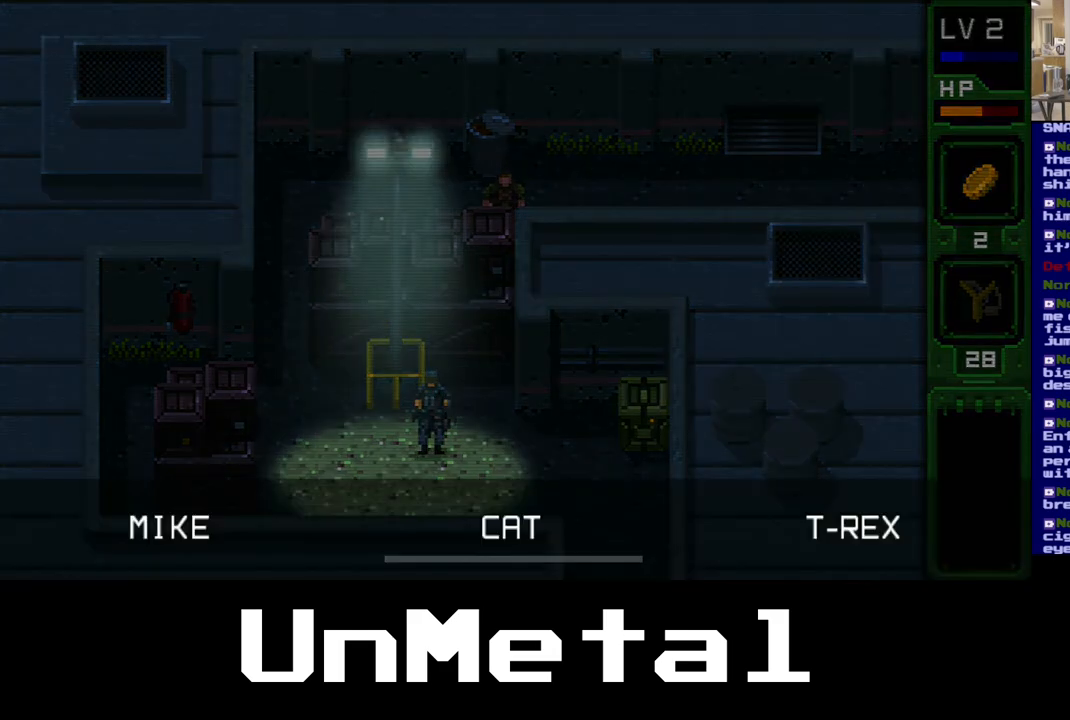
{"buttons": ["DPAD_RIGHT"], "left_stick": "center", "right_stick": "center", "events": []}
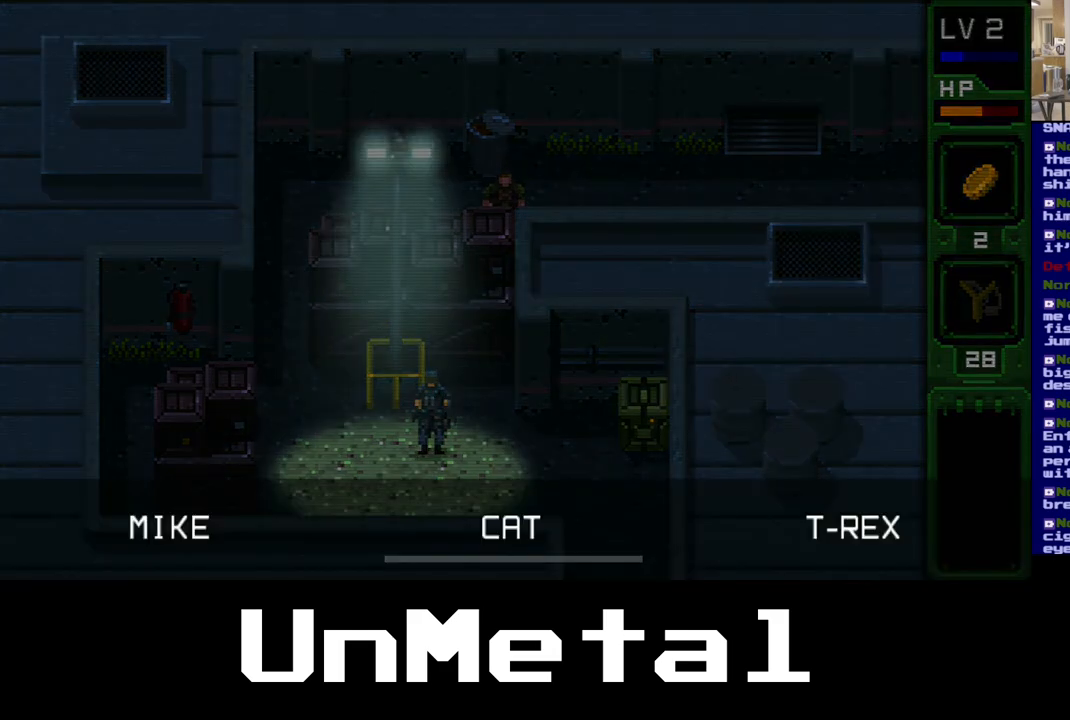
{"buttons": ["DPAD_RIGHT"], "left_stick": "center", "right_stick": "center", "events": []}
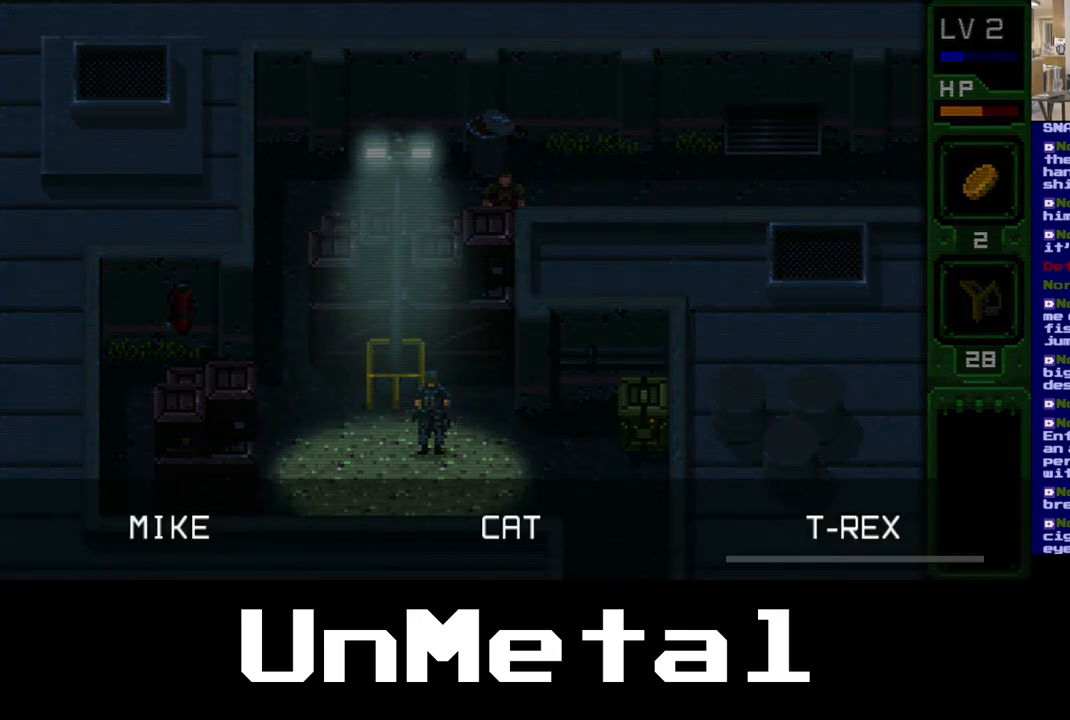
{"buttons": [], "left_stick": "center", "right_stick": "center", "events": [[33, "DPAD_RIGHT", "up"], [300, "DPAD_LEFT", "down"], [450, "DPAD_LEFT", "up"]]}
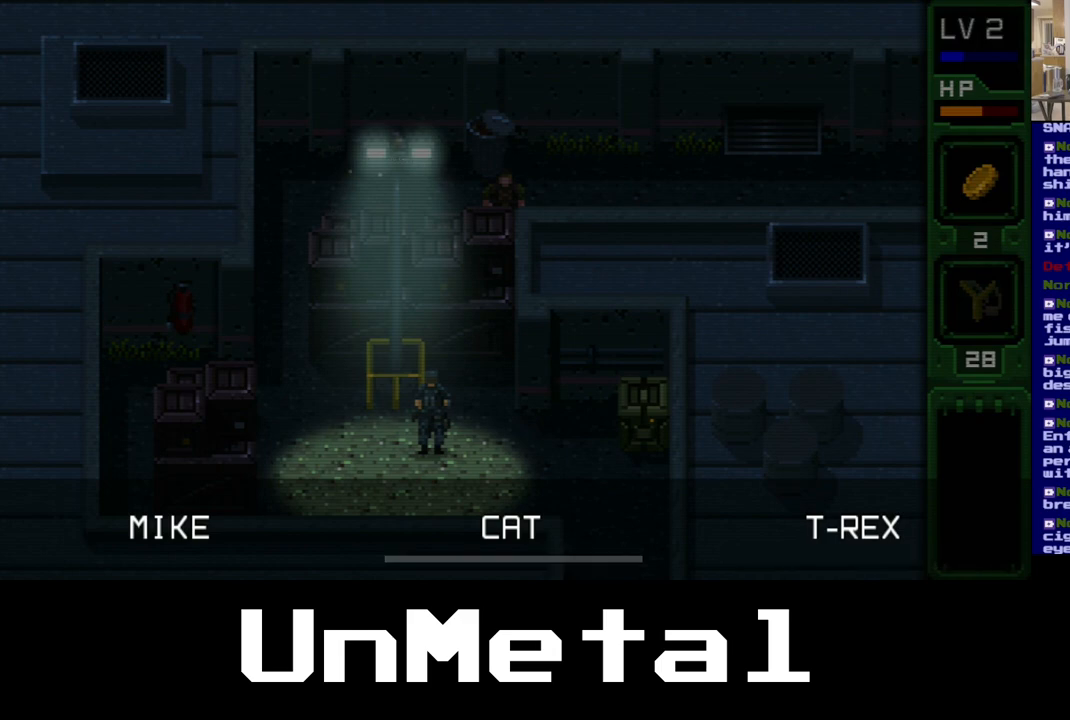
{"buttons": [], "left_stick": "center", "right_stick": "center", "events": []}
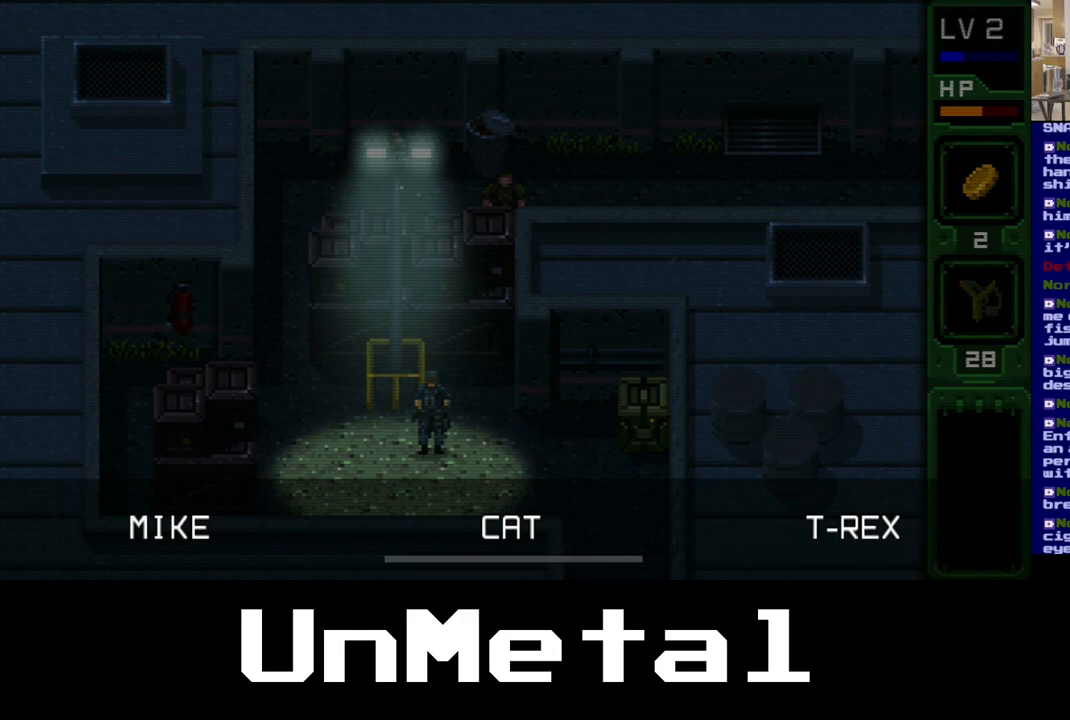
{"buttons": ["DPAD_LEFT"], "left_stick": "center", "right_stick": "center", "events": [[383, "DPAD_LEFT", "down"]]}
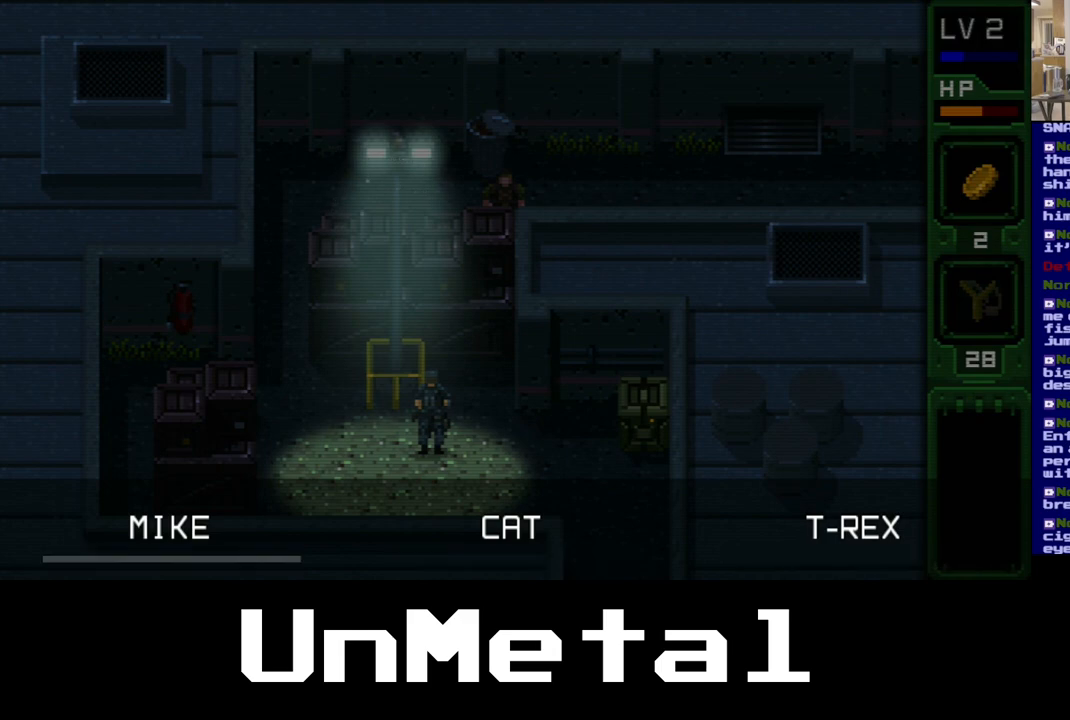
{"buttons": ["DPAD_RIGHT"], "left_stick": "center", "right_stick": "center", "events": [[367, "DPAD_LEFT", "up"], [483, "DPAD_RIGHT", "down"]]}
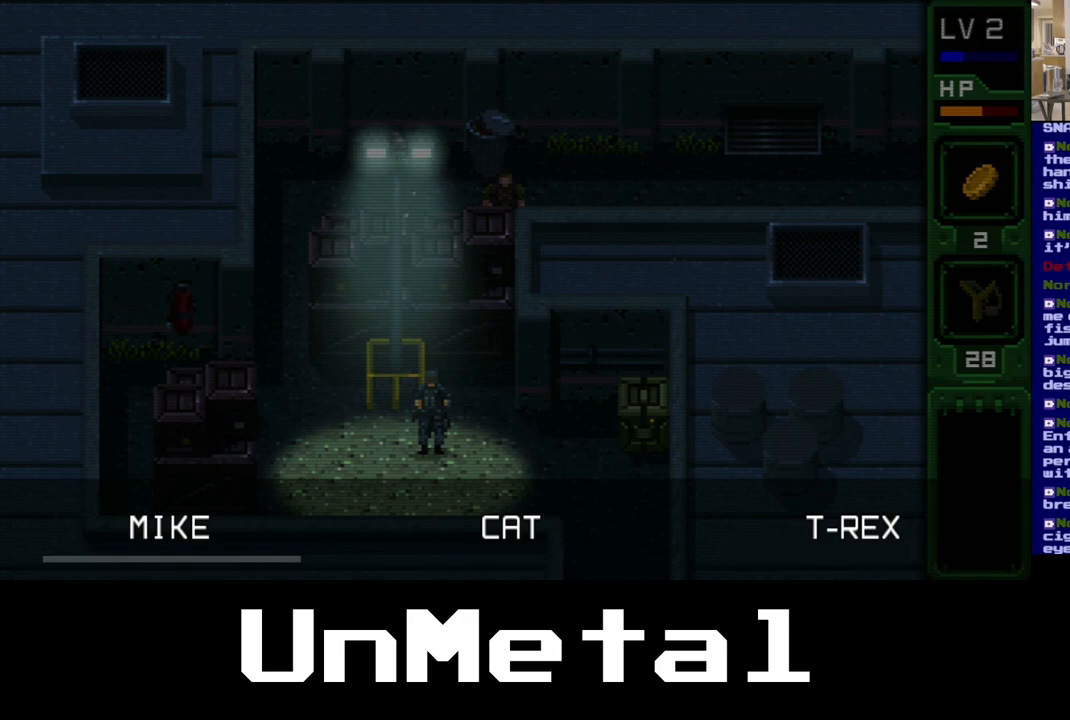
{"buttons": ["DPAD_RIGHT"], "left_stick": "center", "right_stick": "center", "events": []}
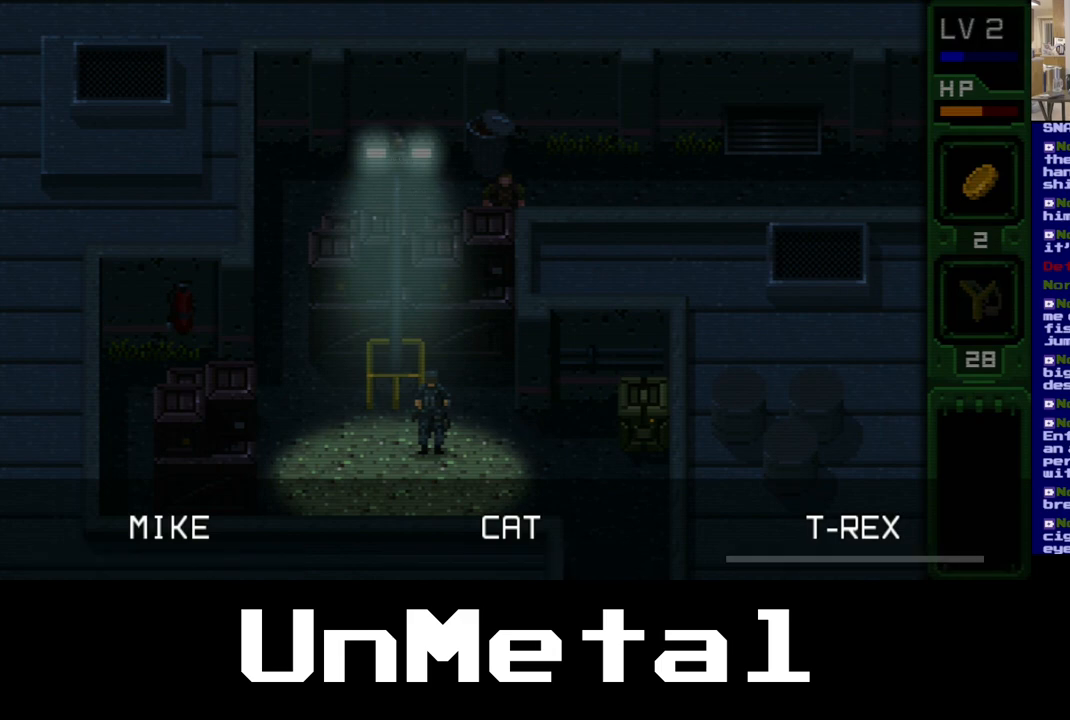
{"buttons": ["A", "DPAD_RIGHT"], "left_stick": "center", "right_stick": "center", "events": [[17, "A", "down"]]}
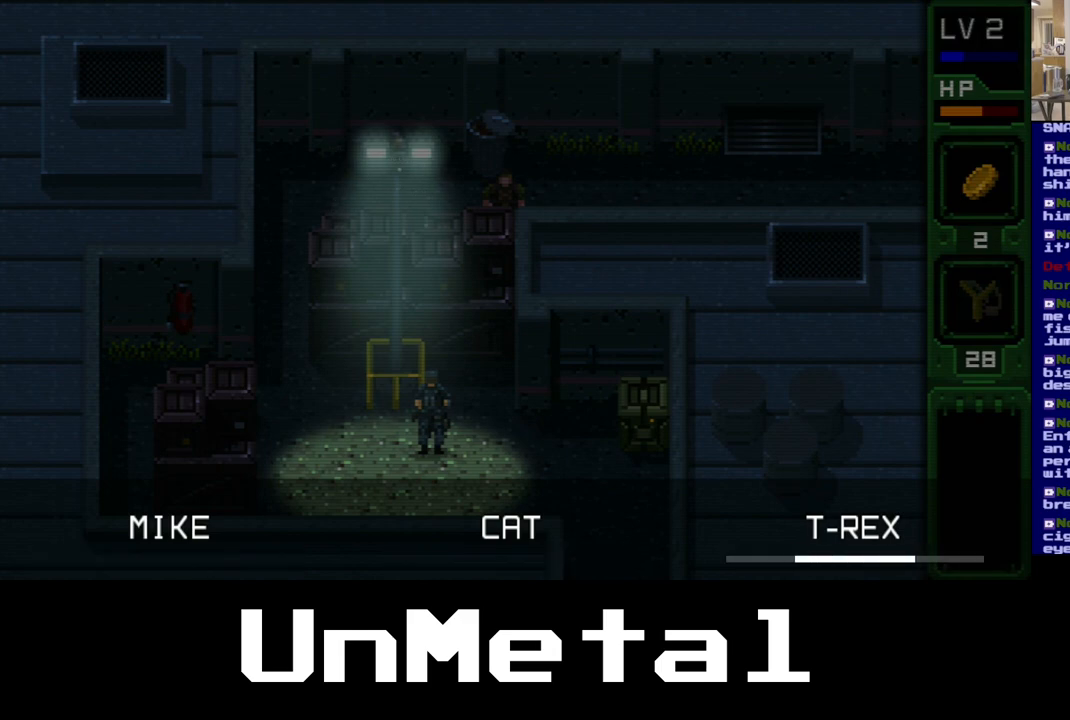
{"buttons": ["A", "DPAD_RIGHT"], "left_stick": "center", "right_stick": "center", "events": []}
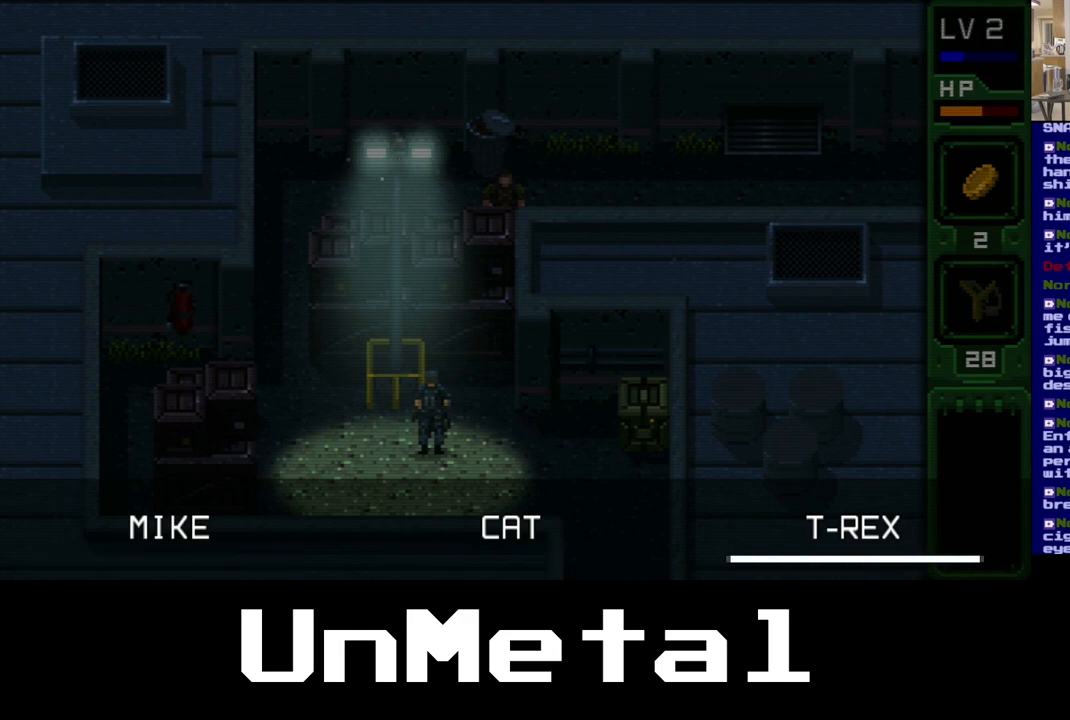
{"buttons": ["A", "DPAD_RIGHT"], "left_stick": "center", "right_stick": "center", "events": []}
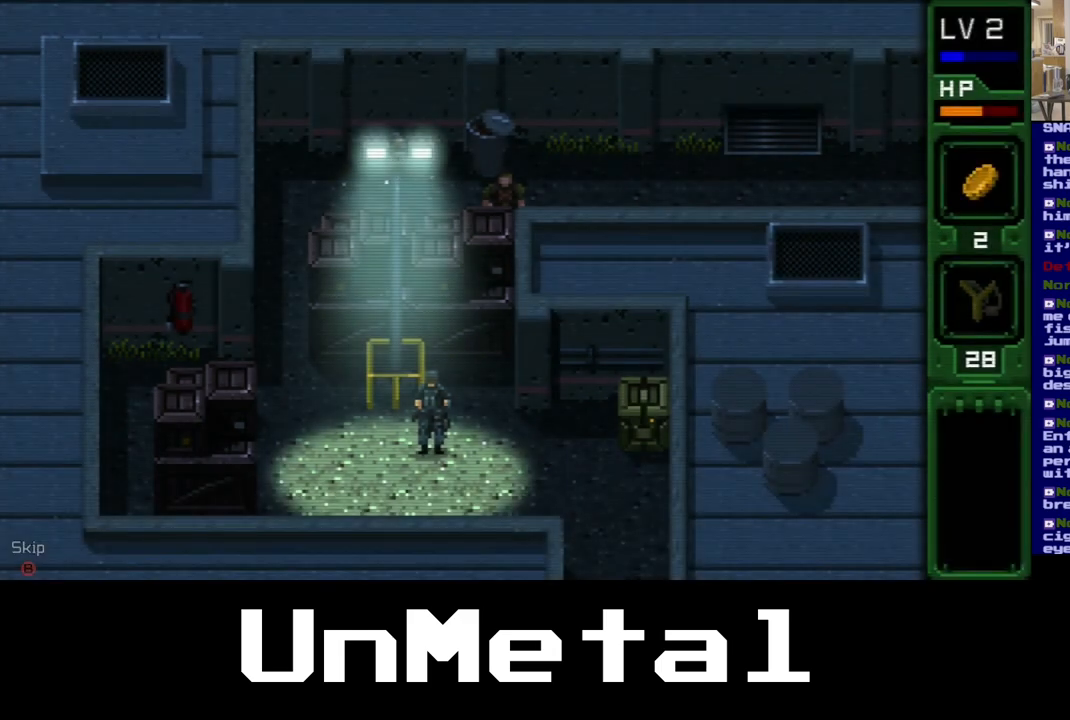
{"buttons": [], "left_stick": "center", "right_stick": "center", "events": [[300, "A", "up"], [367, "DPAD_RIGHT", "up"]]}
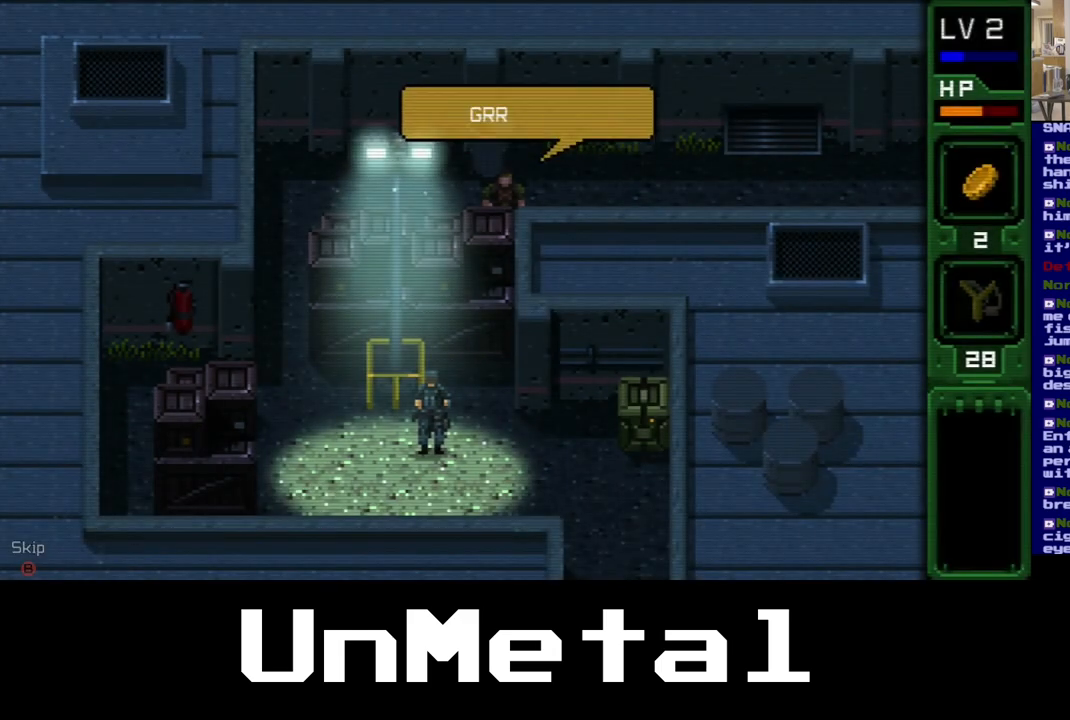
{"buttons": [], "left_stick": "center", "right_stick": "center", "events": []}
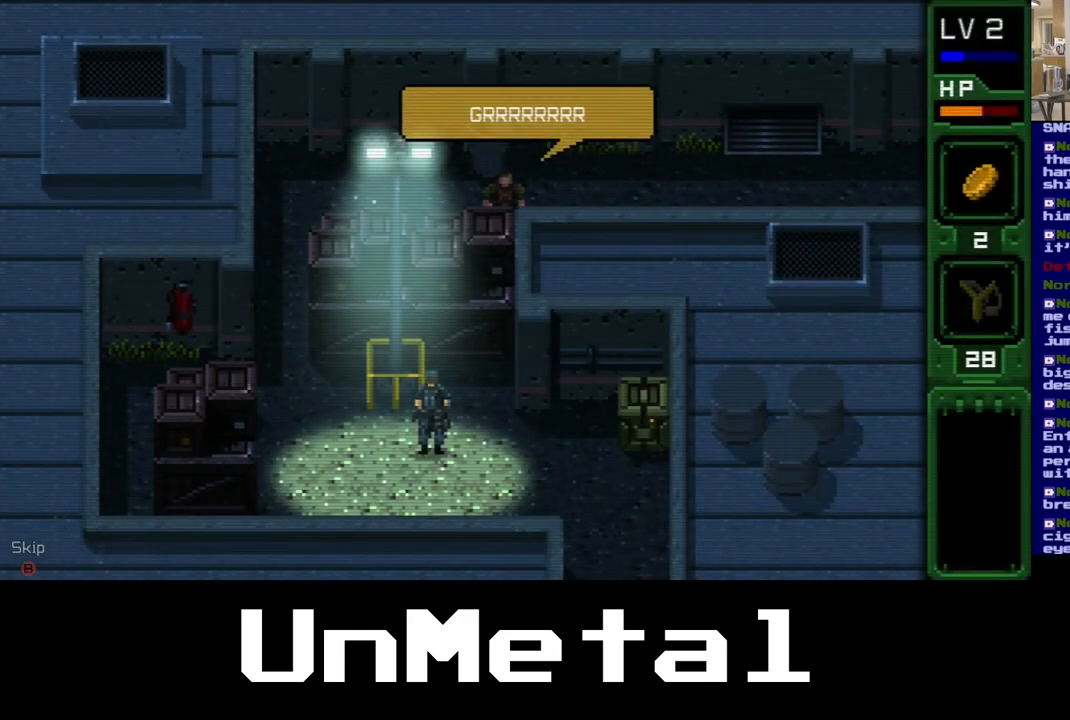
{"buttons": [], "left_stick": "center", "right_stick": "center", "events": []}
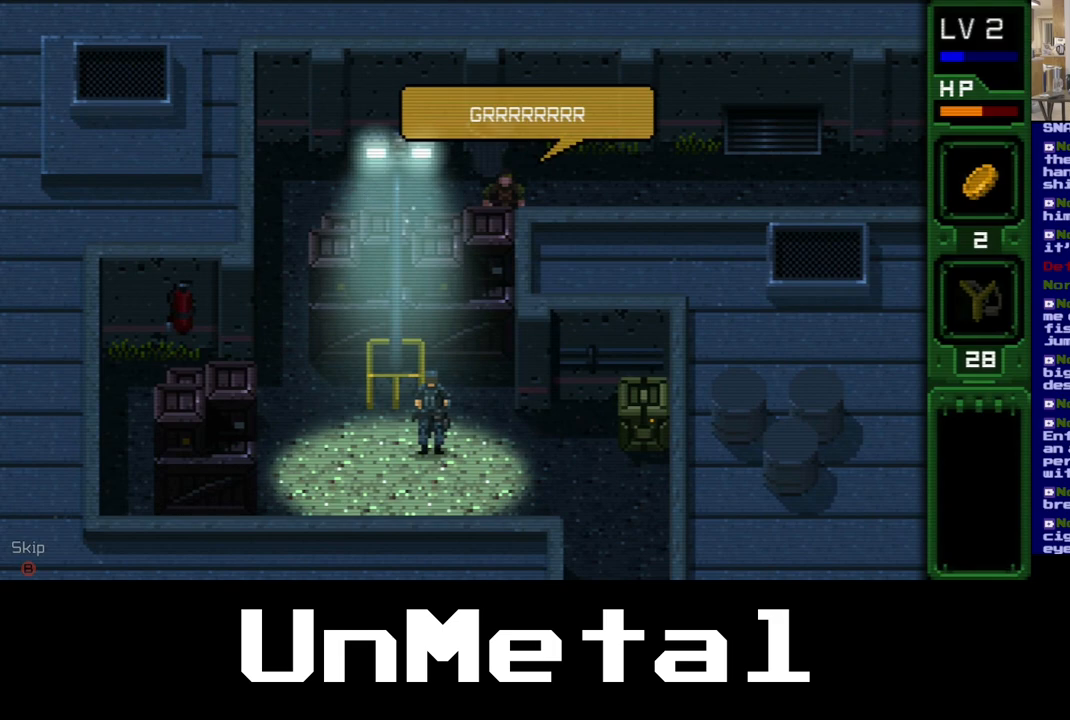
{"buttons": [], "left_stick": "center", "right_stick": "center", "events": []}
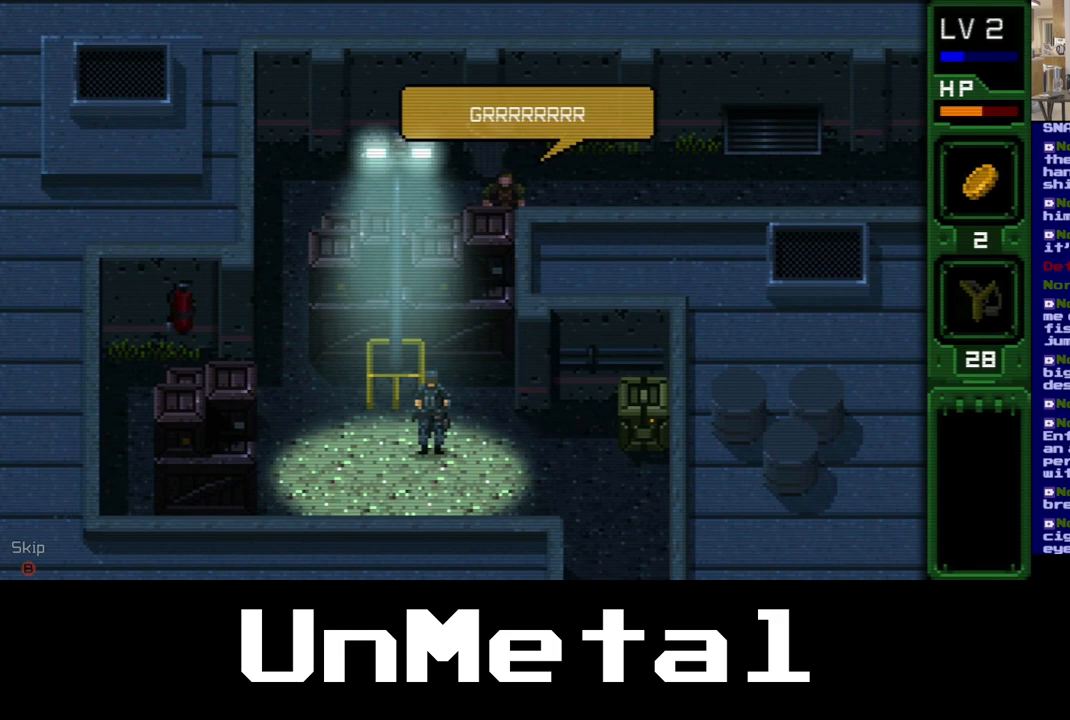
{"buttons": [], "left_stick": "center", "right_stick": "center", "events": []}
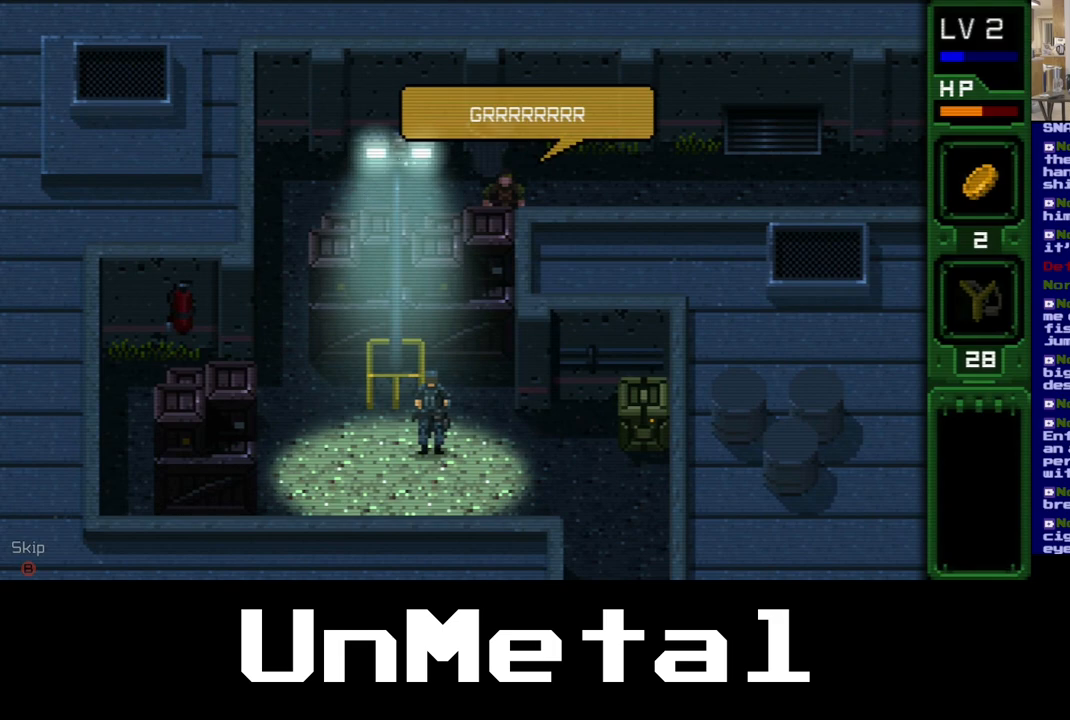
{"buttons": [], "left_stick": "center", "right_stick": "center", "events": []}
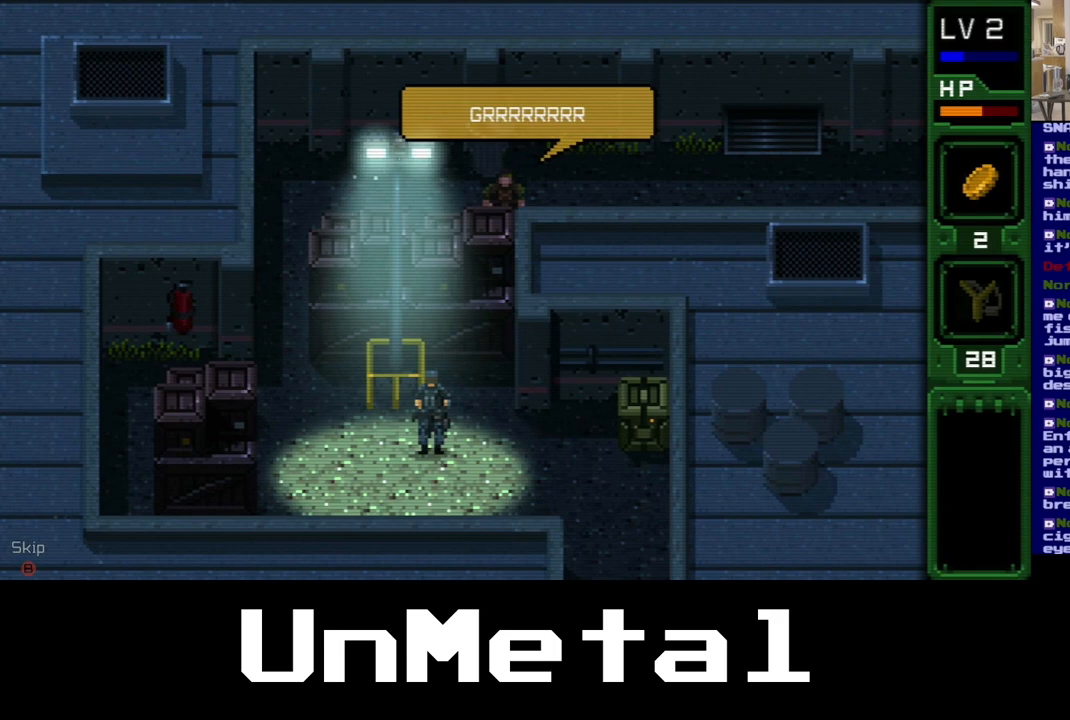
{"buttons": [], "left_stick": "center", "right_stick": "center", "events": []}
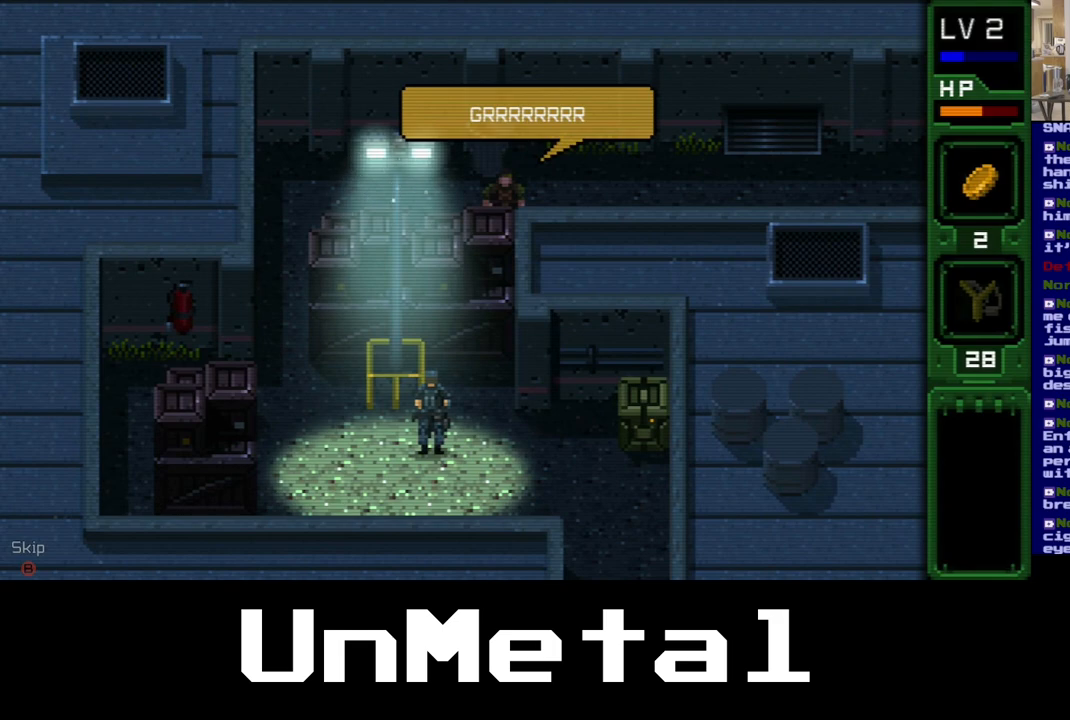
{"buttons": [], "left_stick": "center", "right_stick": "center", "events": []}
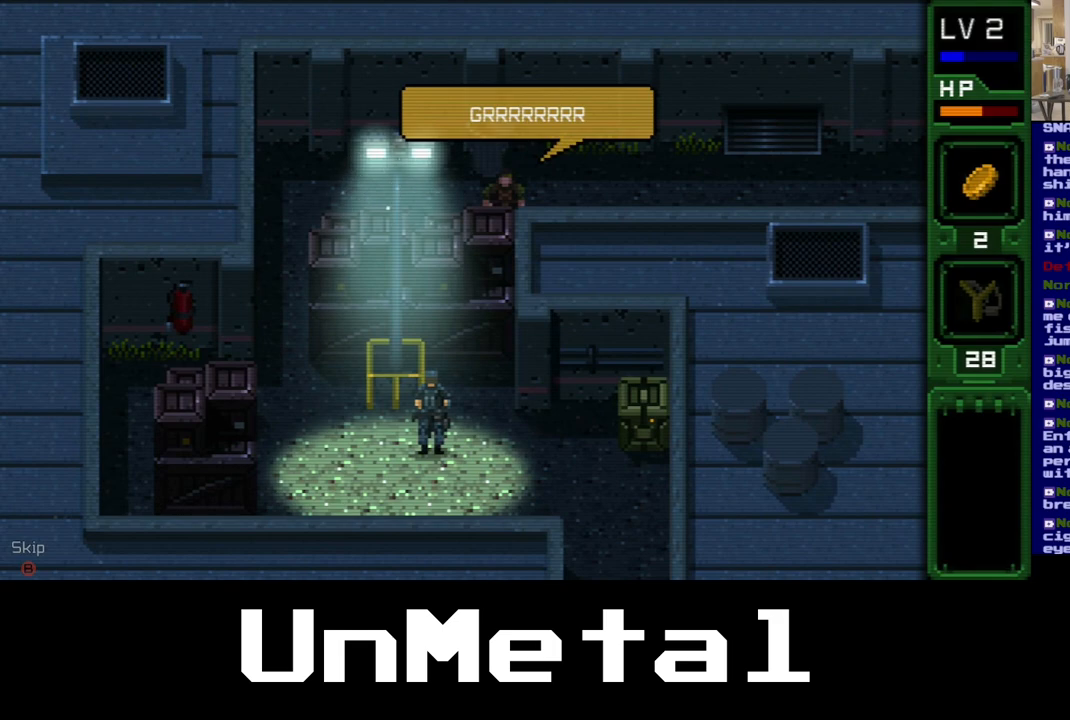
{"buttons": [], "left_stick": "center", "right_stick": "center", "events": [[267, "A", "down"], [350, "A", "up"]]}